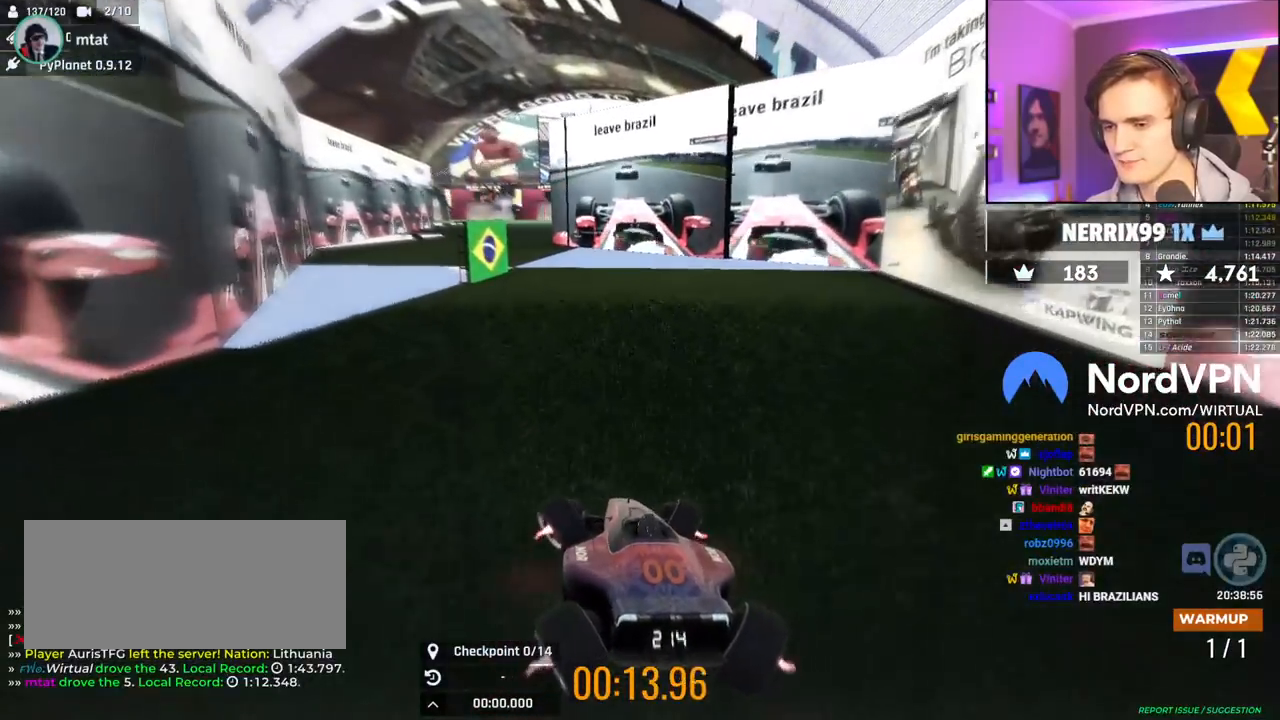
Gameplay with keyboard; each line is a JSON object with the keys held at the frame after it. "events" lists presses ("down") and releases ("up") of "brake", "down", "left", "right" and "up" between this image and that frame as [ms after this image, input, new state], when the widget could be followed in between. No other keys are recorded. Mouse input is not recorded. Key names are as the overlay labels them; some are game actions (e.g. jump) rather than physical keys.
{"keys": ["right", "up"], "events": [[334, "right", "down"]]}
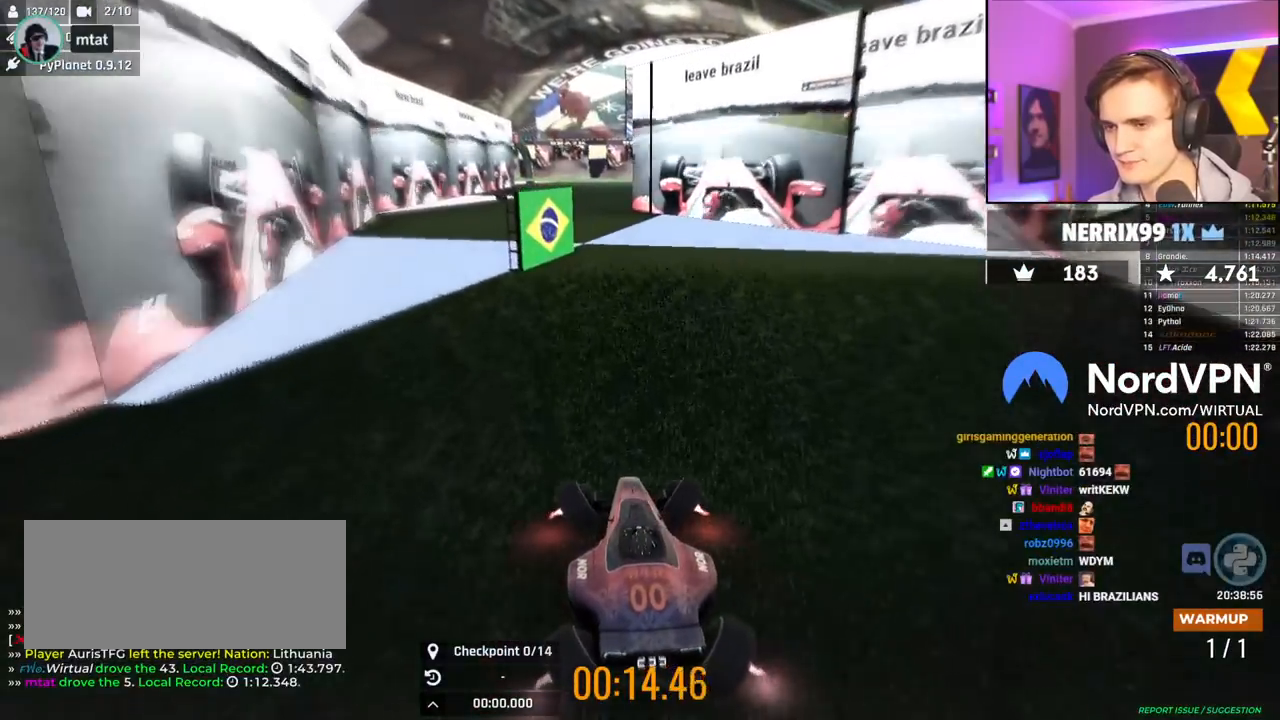
{"keys": ["right", "up"], "events": [[17, "right", "up"], [400, "right", "down"]]}
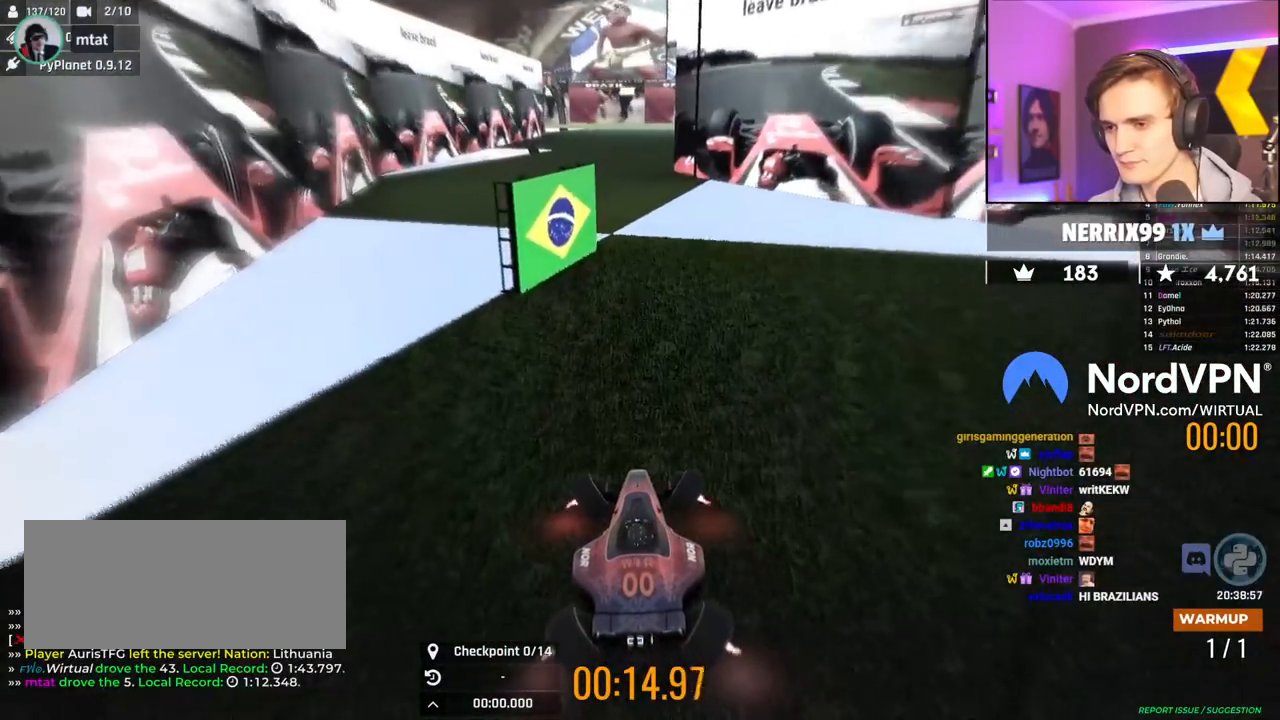
{"keys": ["up"], "events": [[34, "right", "up"], [234, "left", "down"], [317, "left", "up"]]}
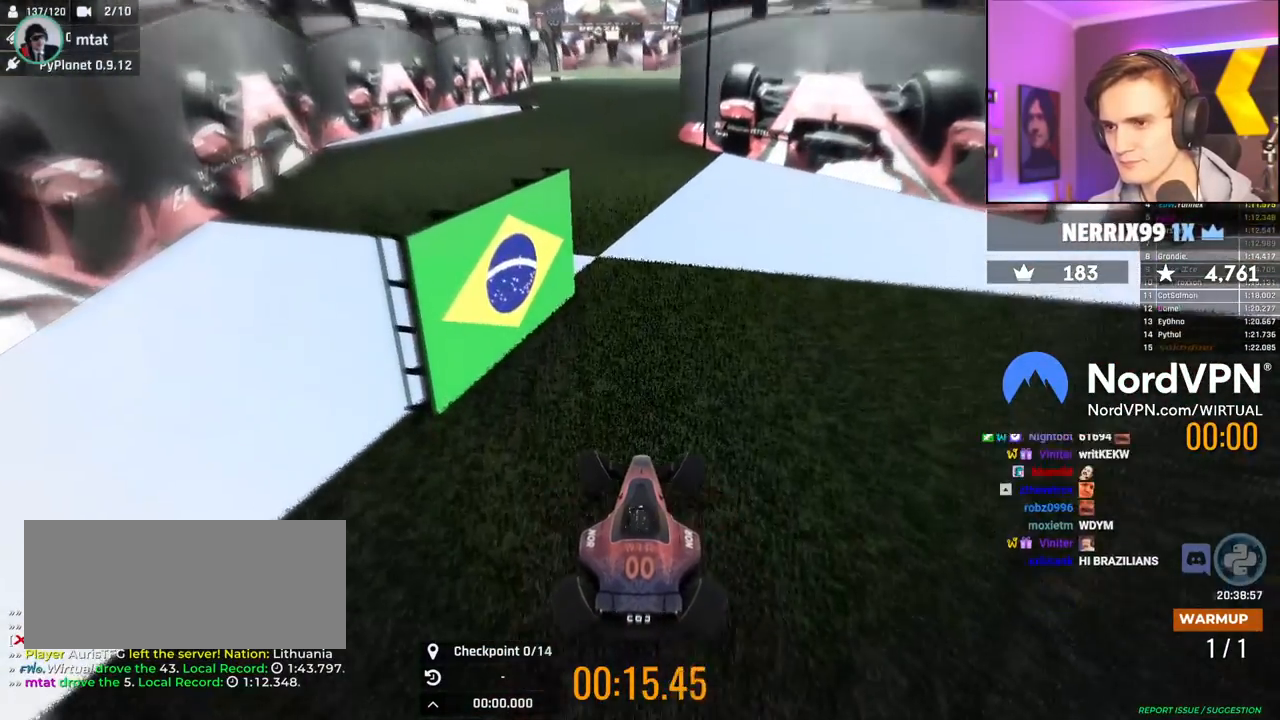
{"keys": ["up"], "events": [[50, "left", "down"], [284, "left", "up"], [334, "up", "up"], [467, "up", "down"]]}
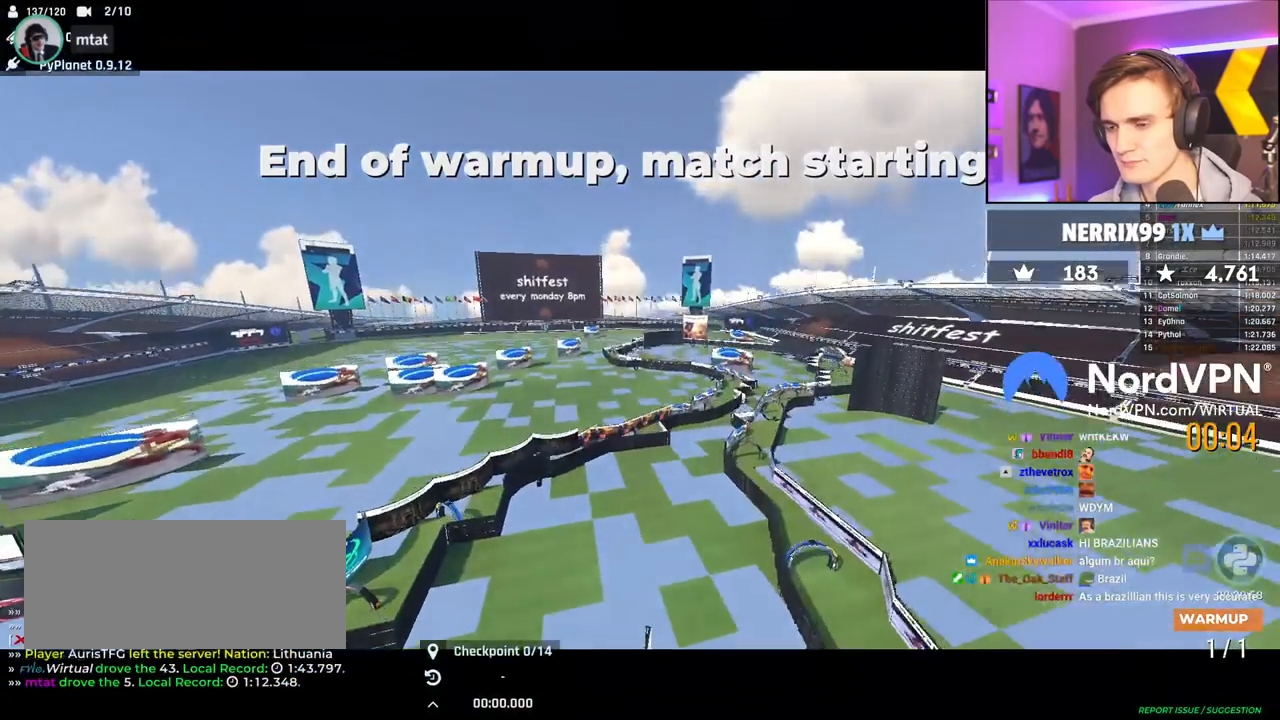
{"keys": ["up"], "events": []}
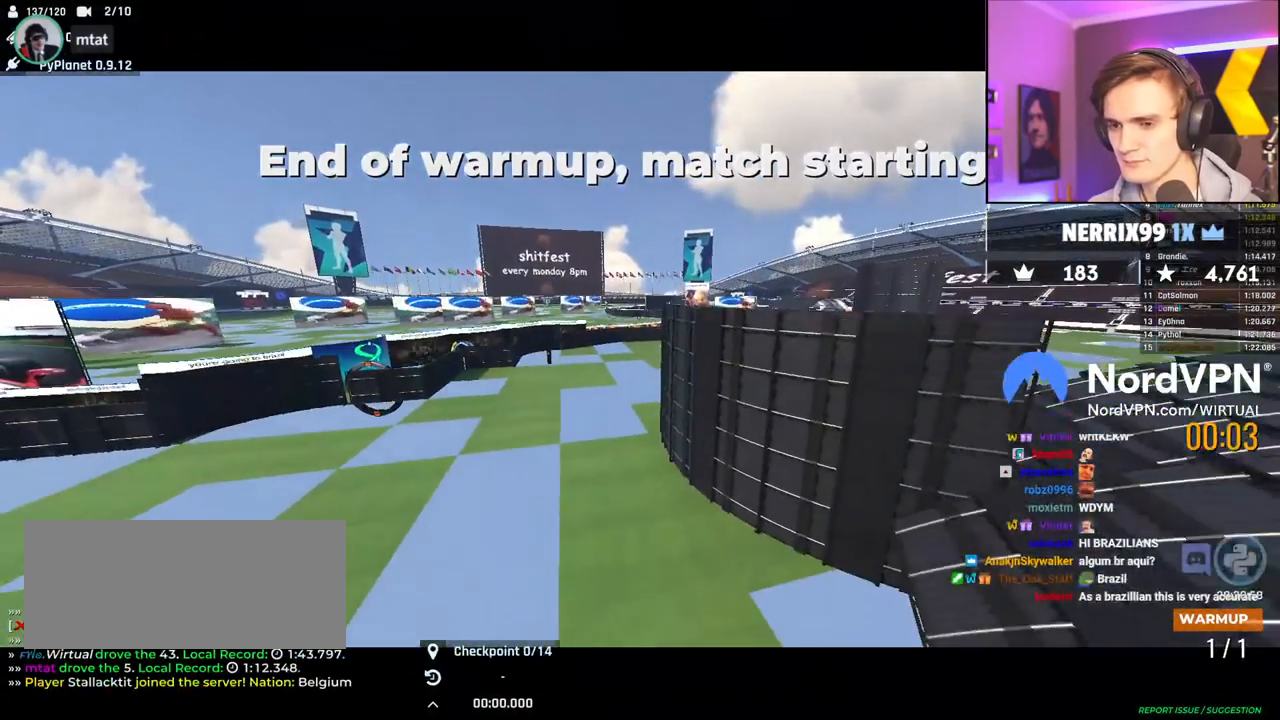
{"keys": ["up"], "events": []}
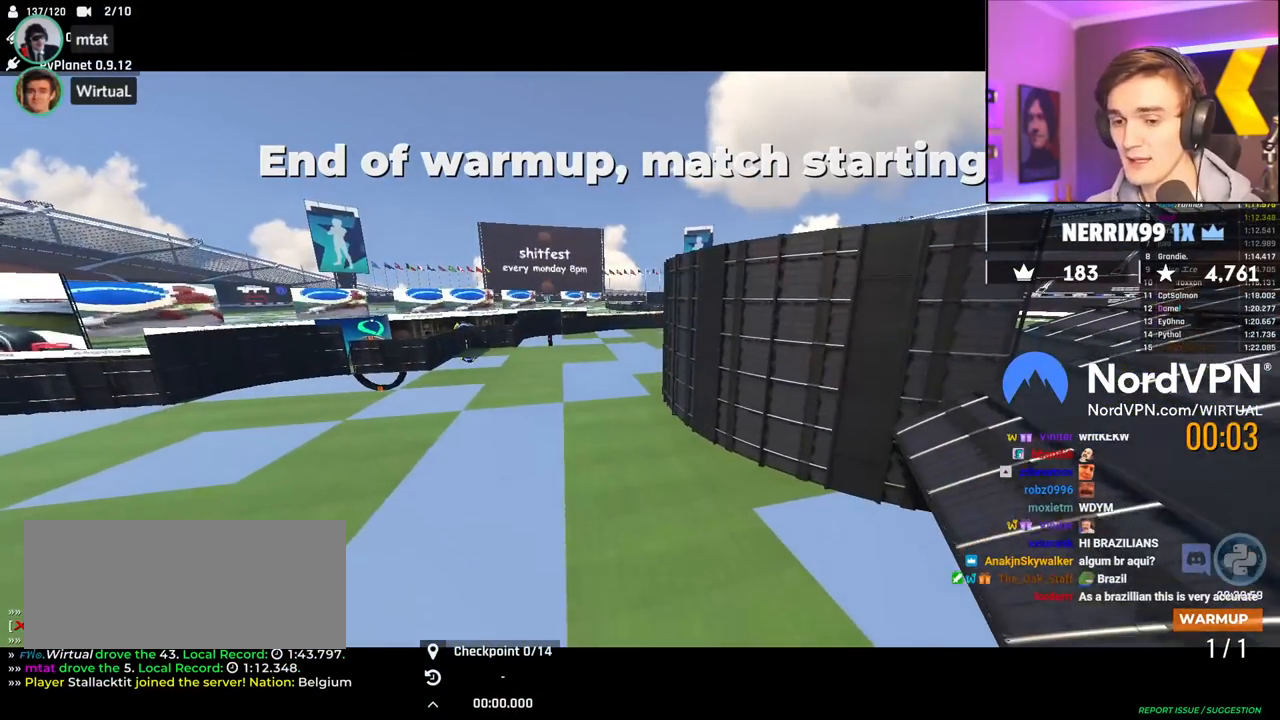
{"keys": ["up"], "events": []}
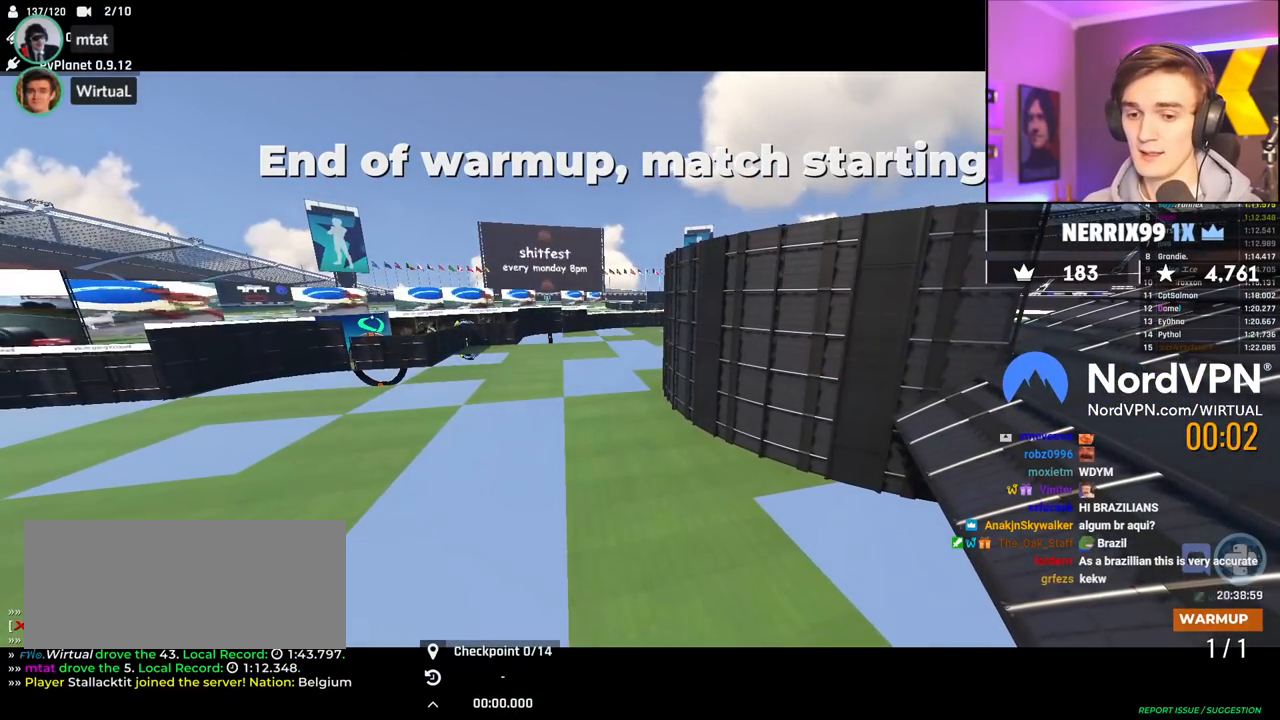
{"keys": ["up"], "events": []}
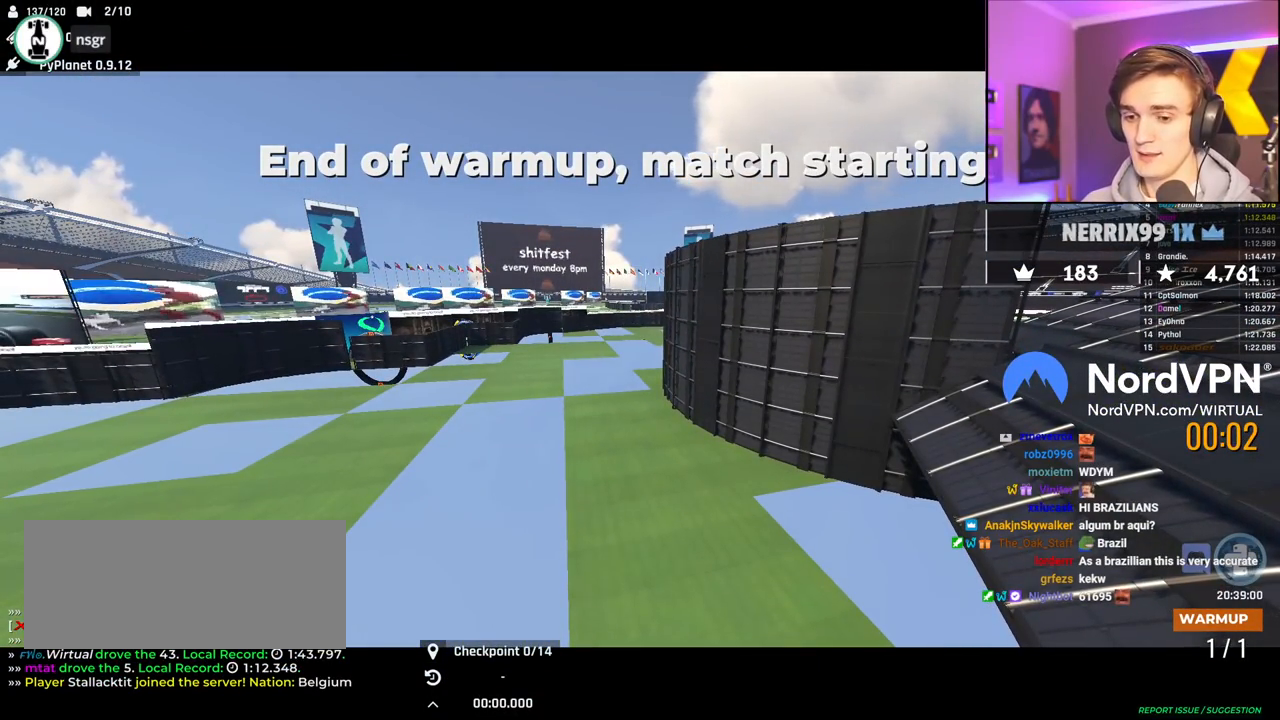
{"keys": ["up"], "events": []}
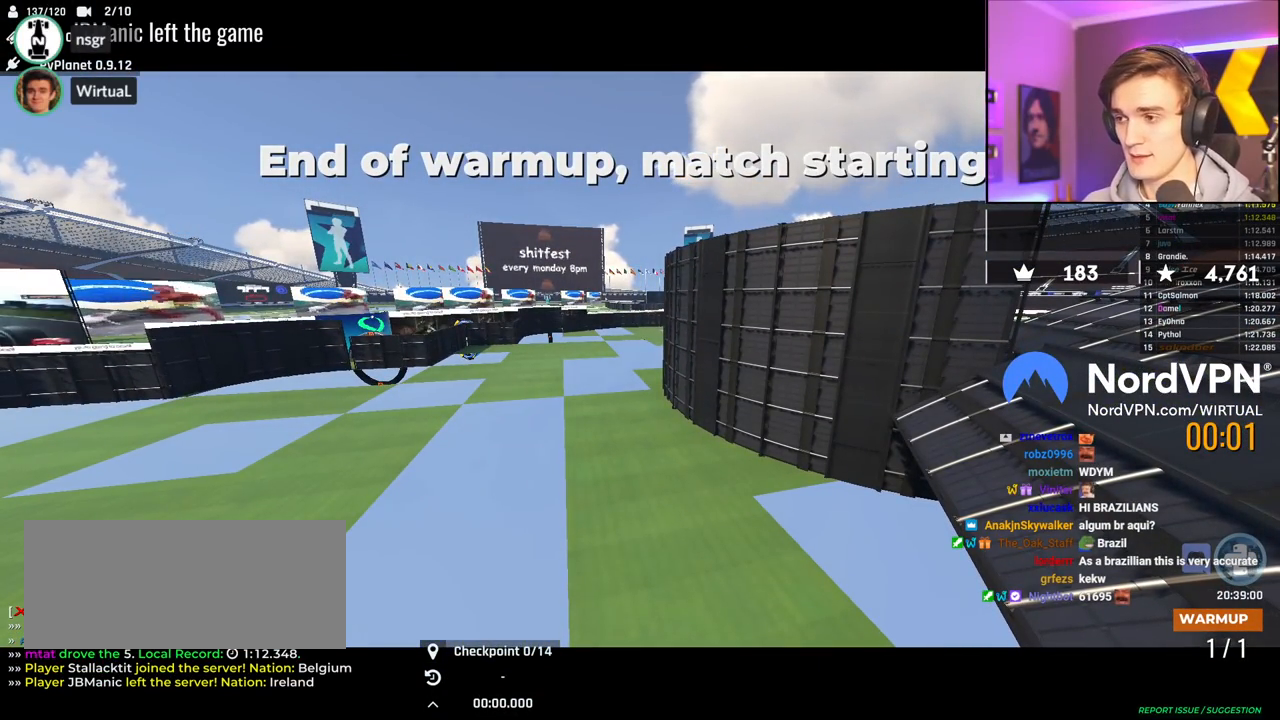
{"keys": ["up"], "events": [[100, "up", "up"], [200, "up", "down"]]}
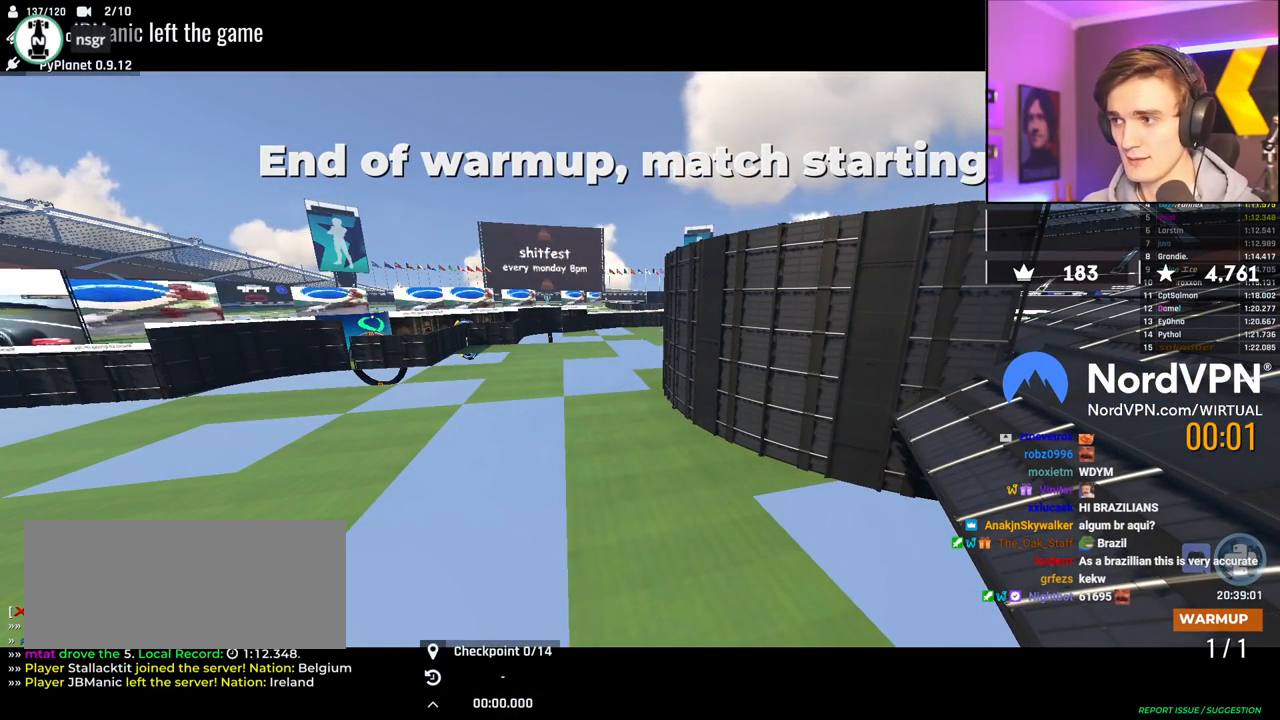
{"keys": ["up"], "events": []}
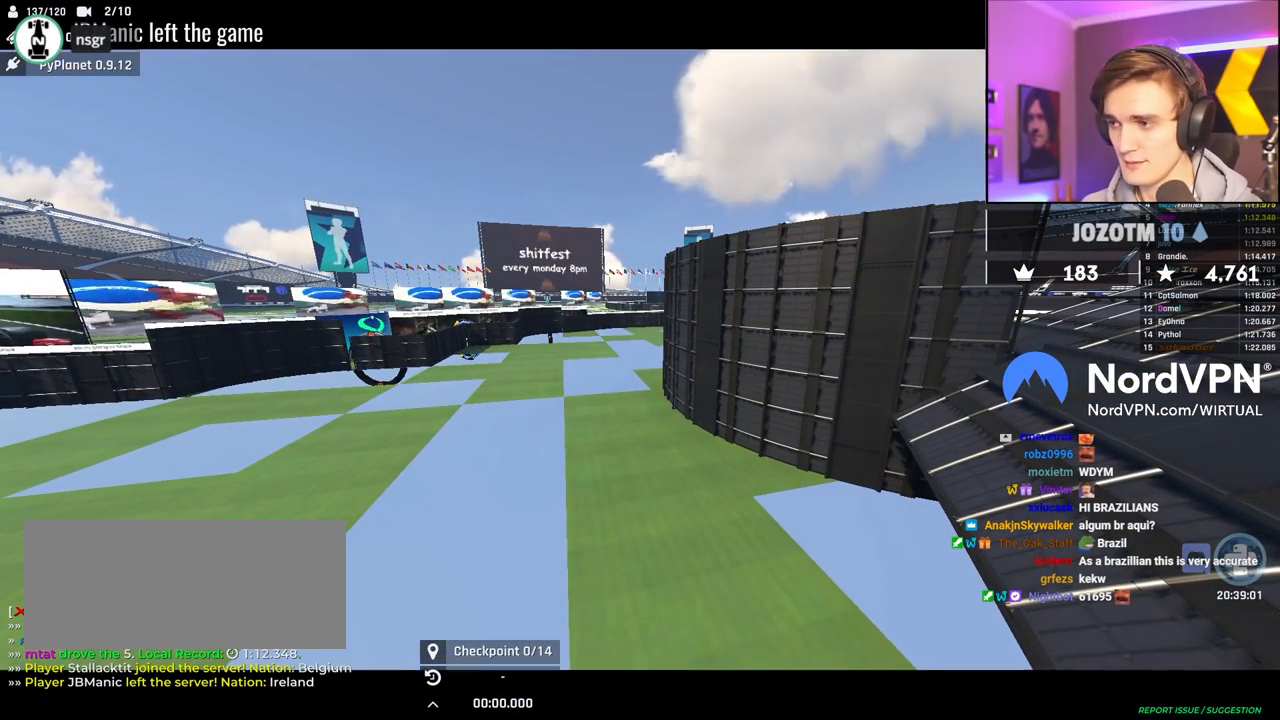
{"keys": ["up"], "events": []}
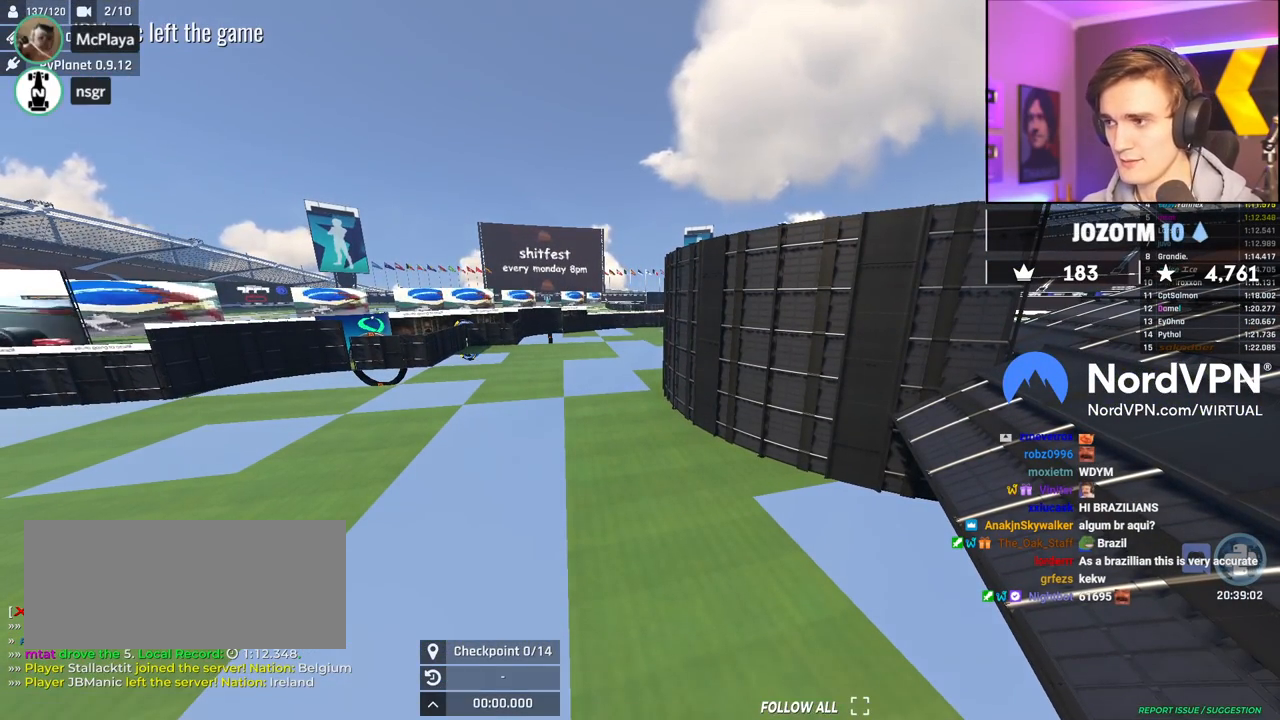
{"keys": ["up"], "events": []}
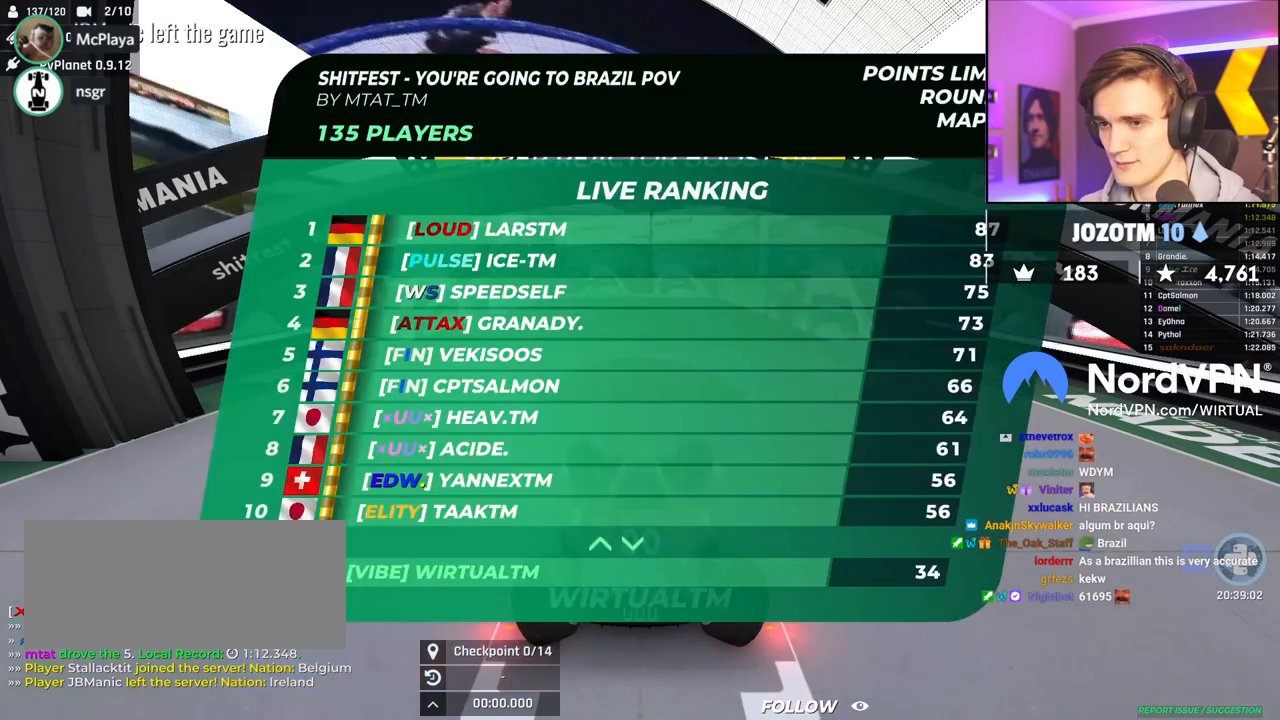
{"keys": ["up"], "events": []}
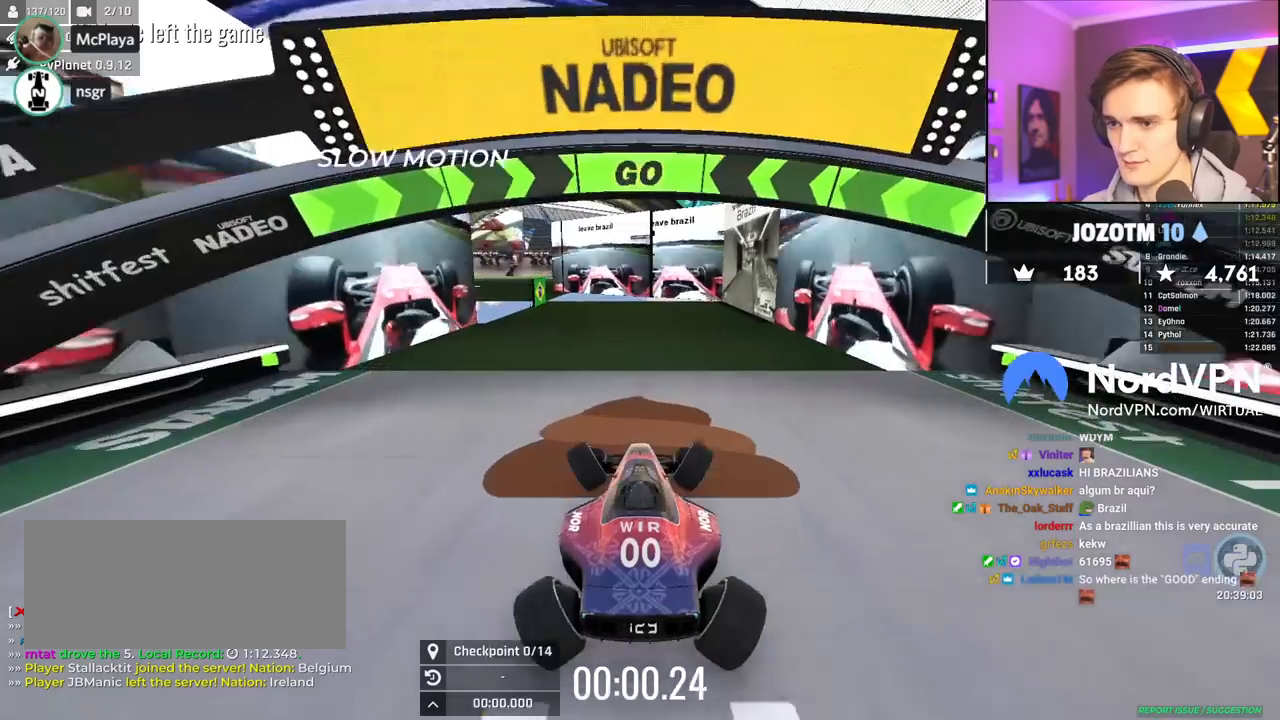
{"keys": ["left", "up"], "events": [[450, "left", "down"]]}
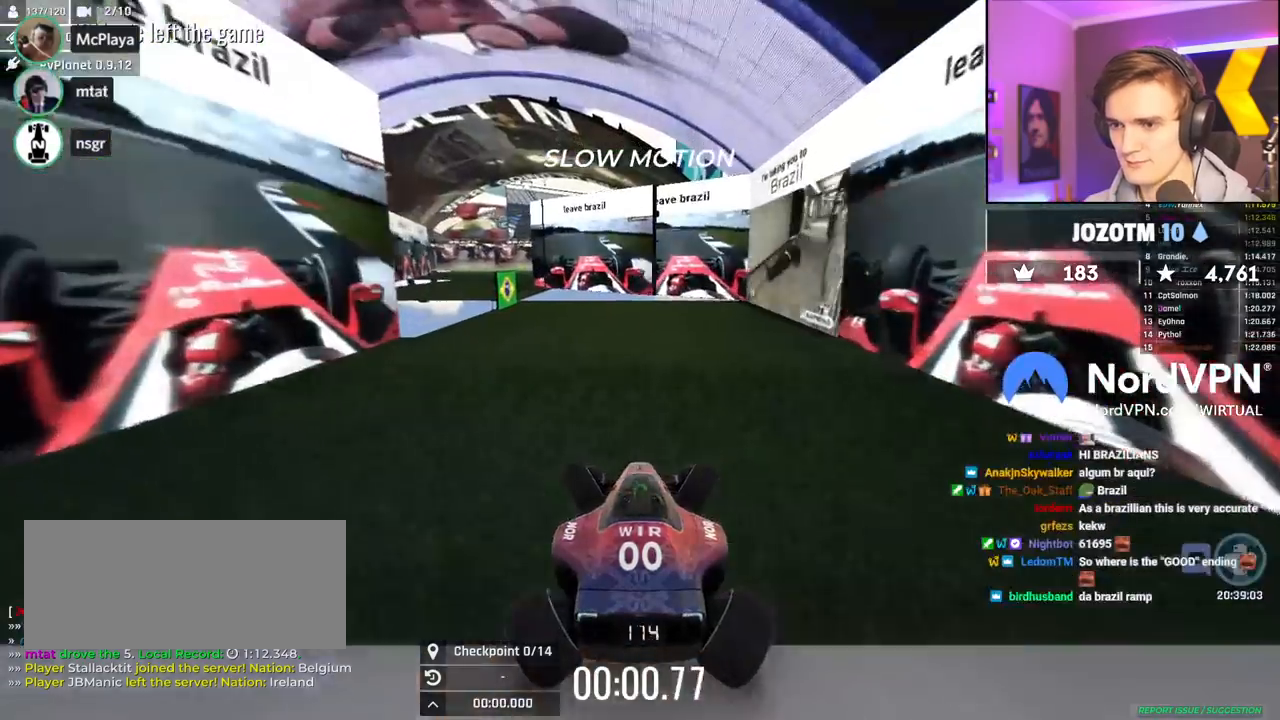
{"keys": ["left"], "events": [[200, "up", "up"]]}
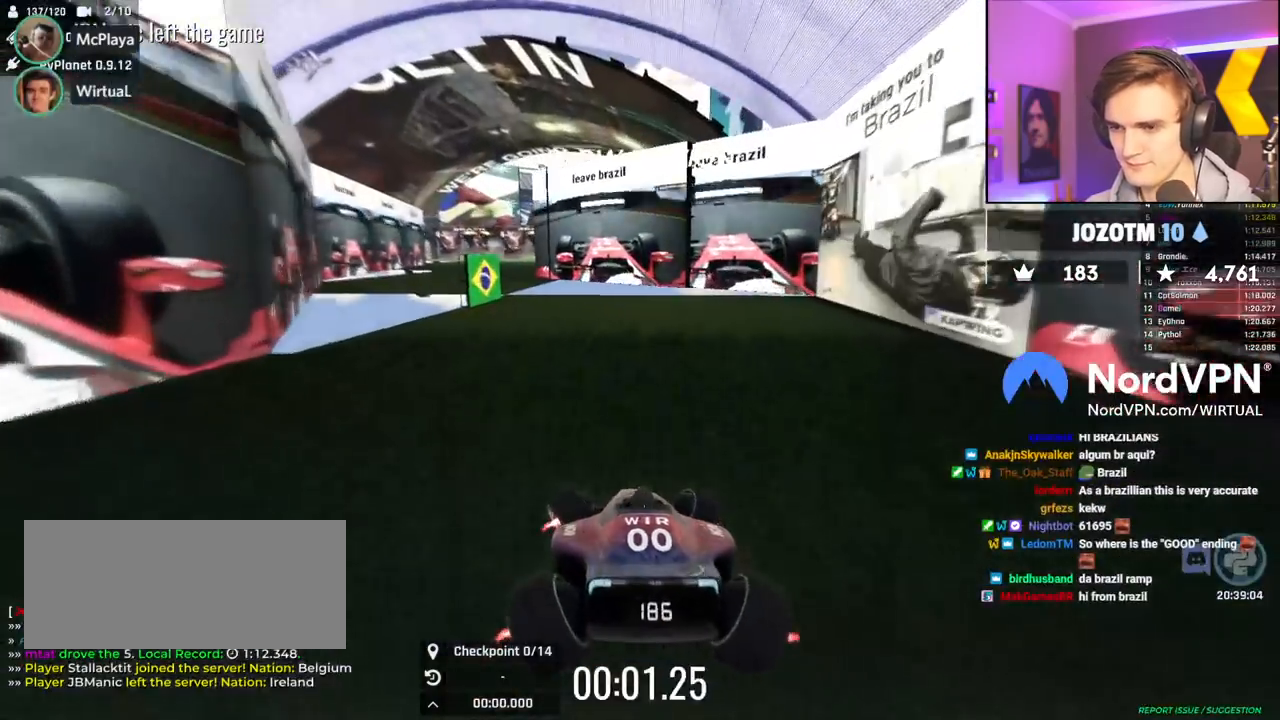
{"keys": ["up"], "events": [[17, "left", "up"], [17, "up", "down"]]}
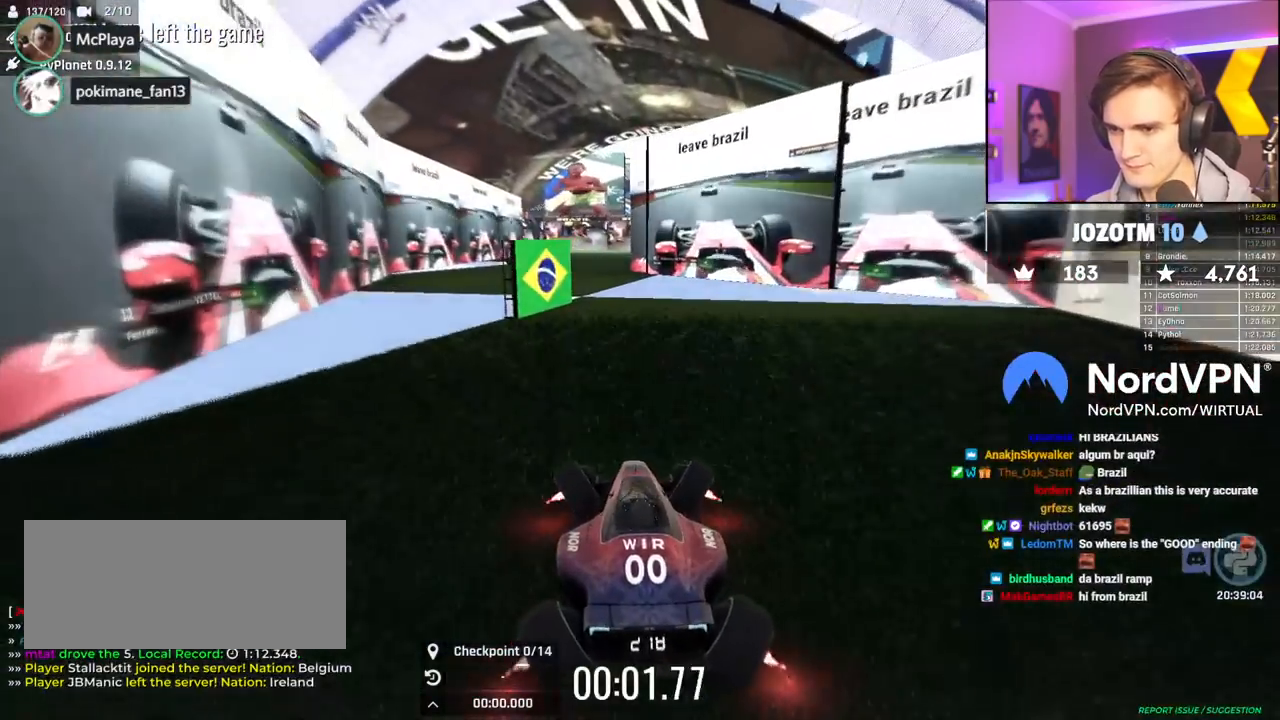
{"keys": ["up"], "events": [[417, "left", "down"], [500, "left", "up"]]}
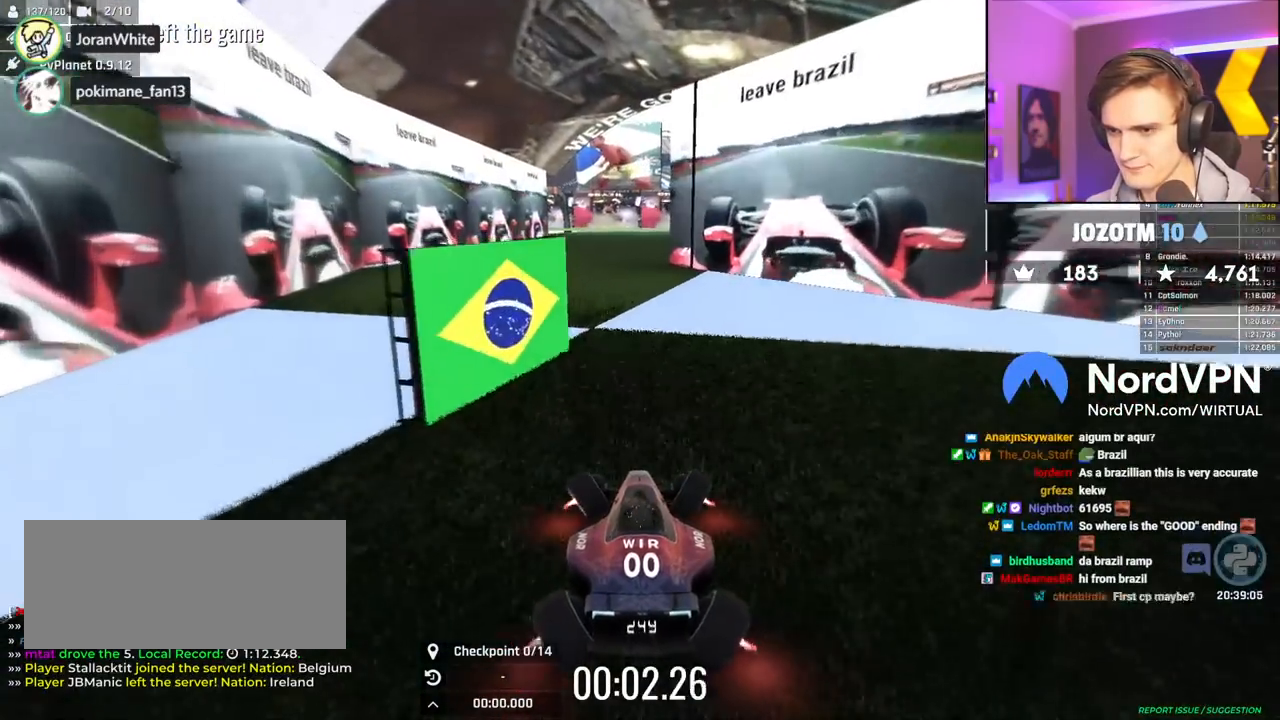
{"keys": ["right", "up"], "events": [[150, "left", "down"], [284, "left", "up"], [434, "right", "down"]]}
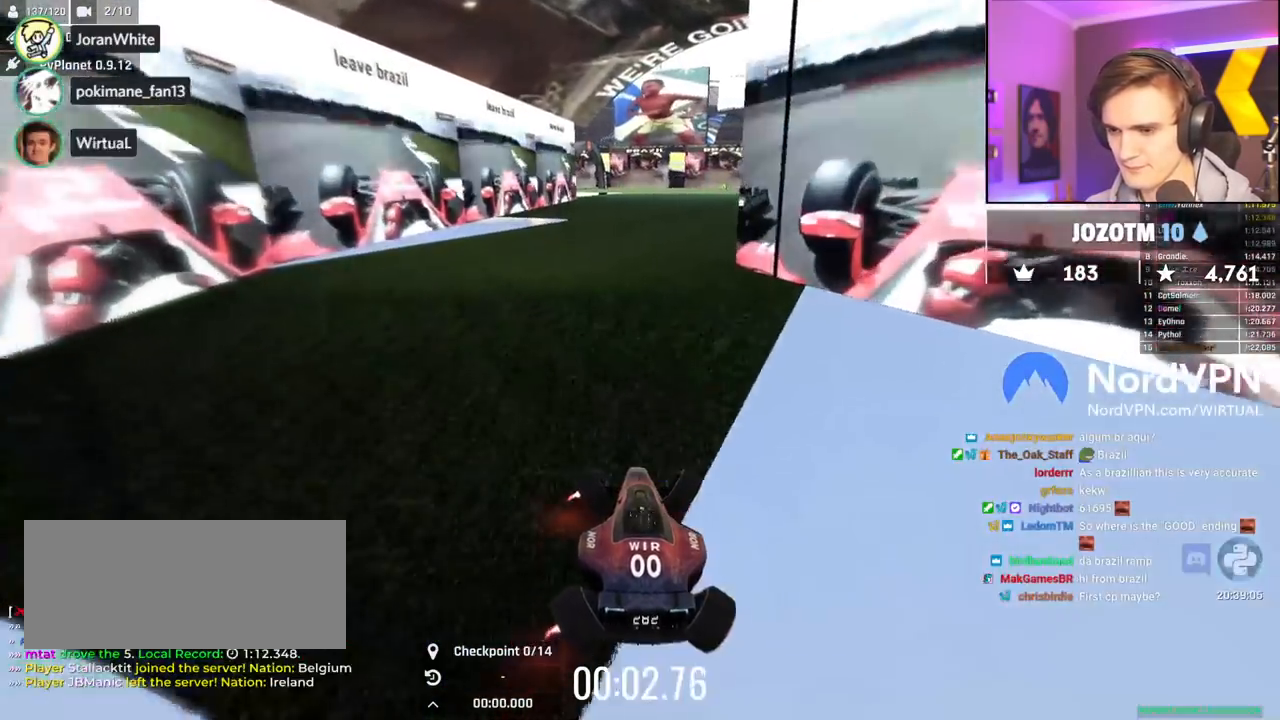
{"keys": ["up"], "events": [[400, "right", "up"]]}
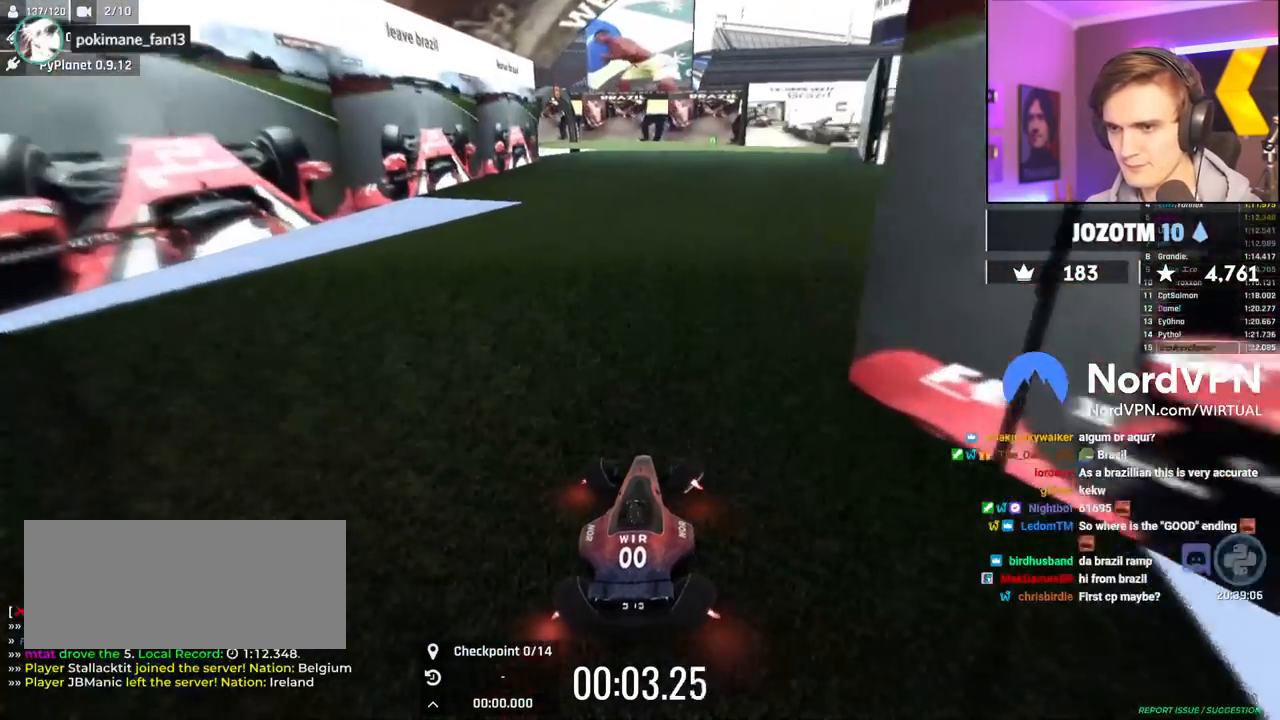
{"keys": ["up"], "events": [[134, "left", "down"], [217, "left", "up"]]}
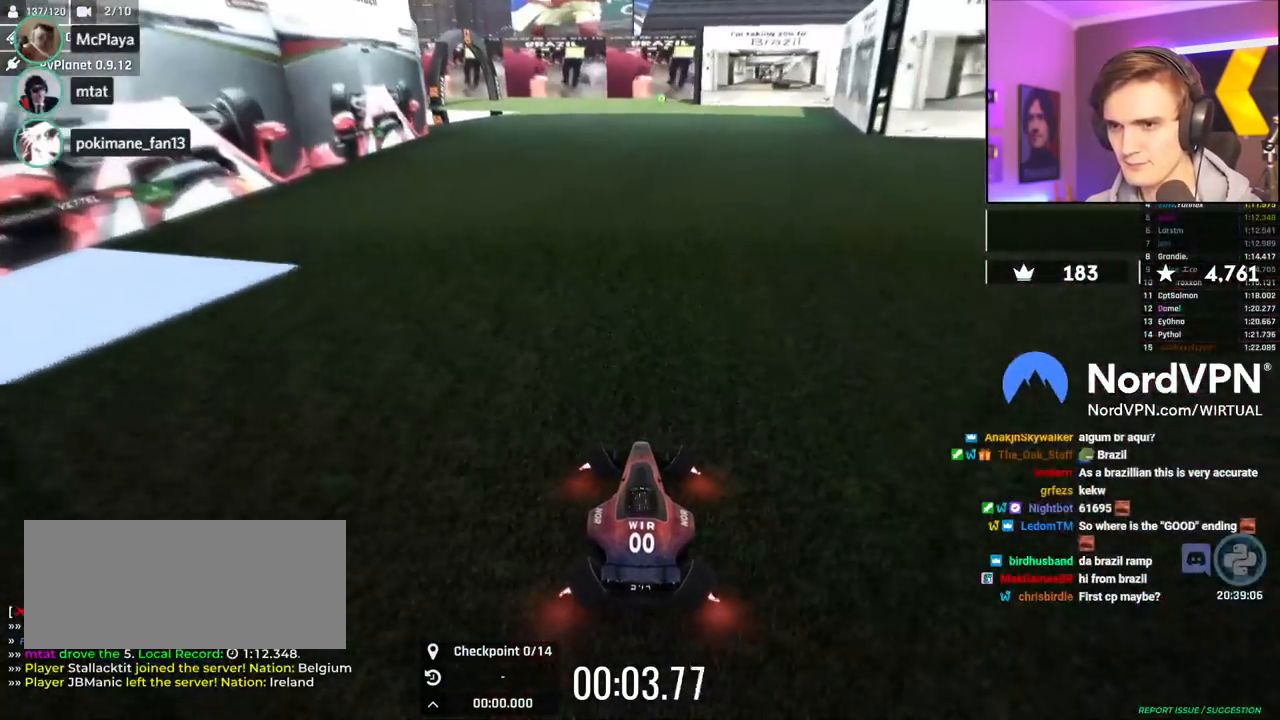
{"keys": ["up"], "events": []}
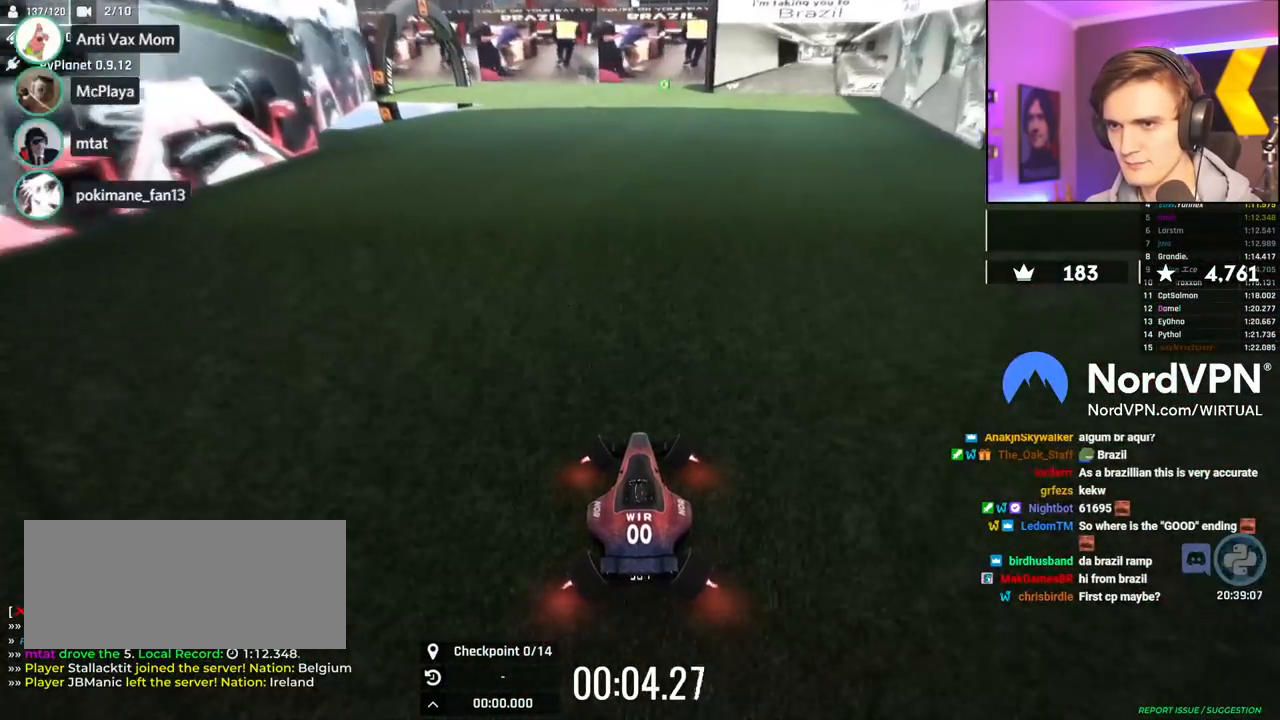
{"keys": ["left"], "events": [[17, "left", "down"], [17, "up", "up"], [117, "left", "up"], [300, "left", "down"]]}
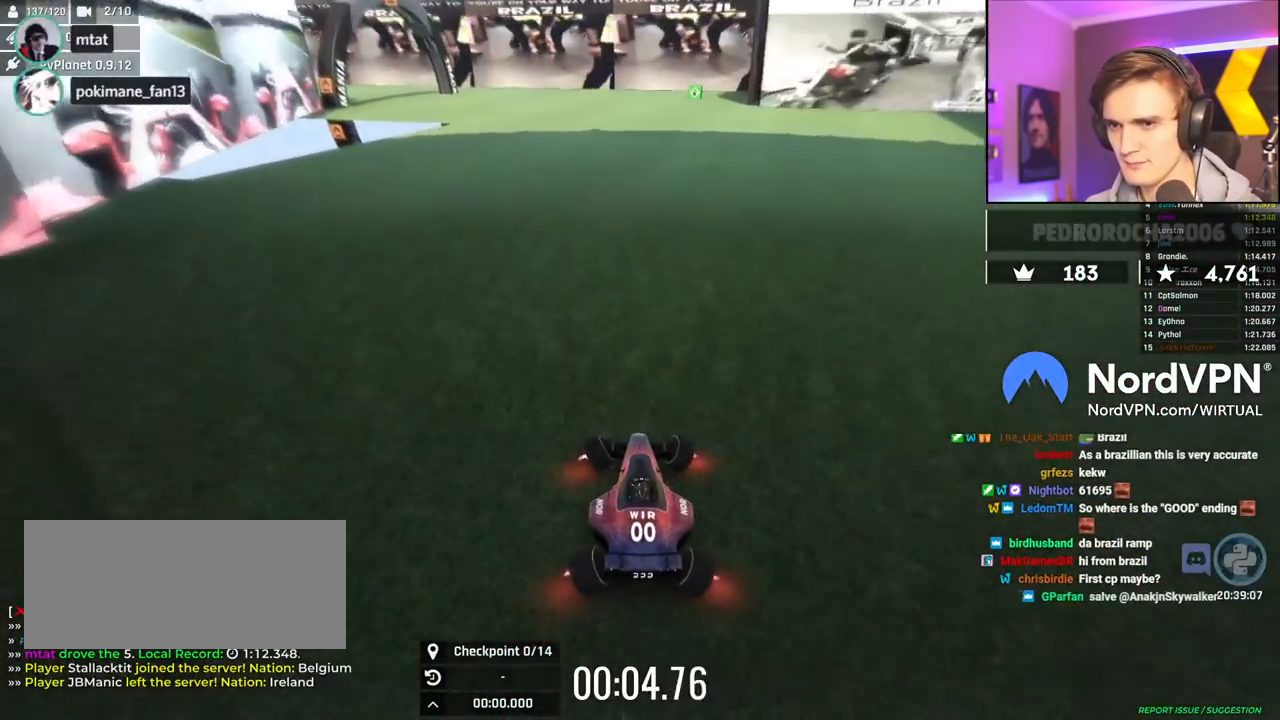
{"keys": ["left"], "events": []}
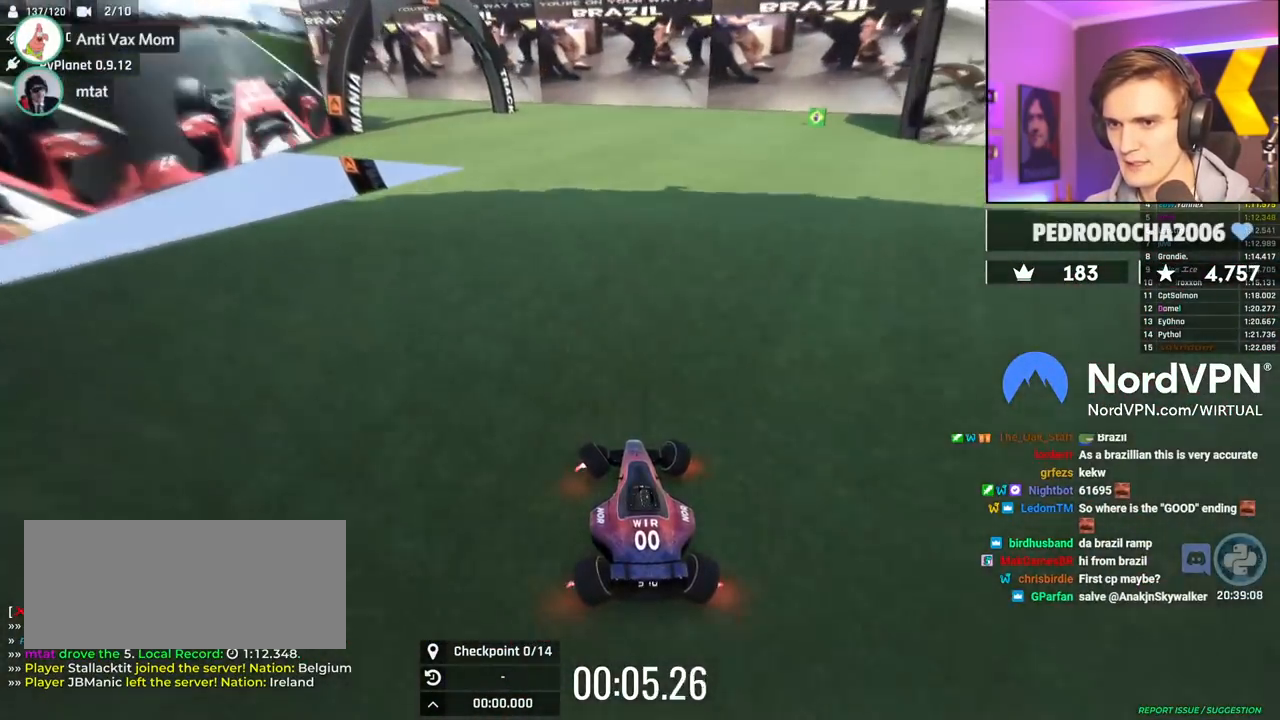
{"keys": ["left", "up"], "events": [[150, "left", "up"], [150, "up", "down"], [334, "left", "down"]]}
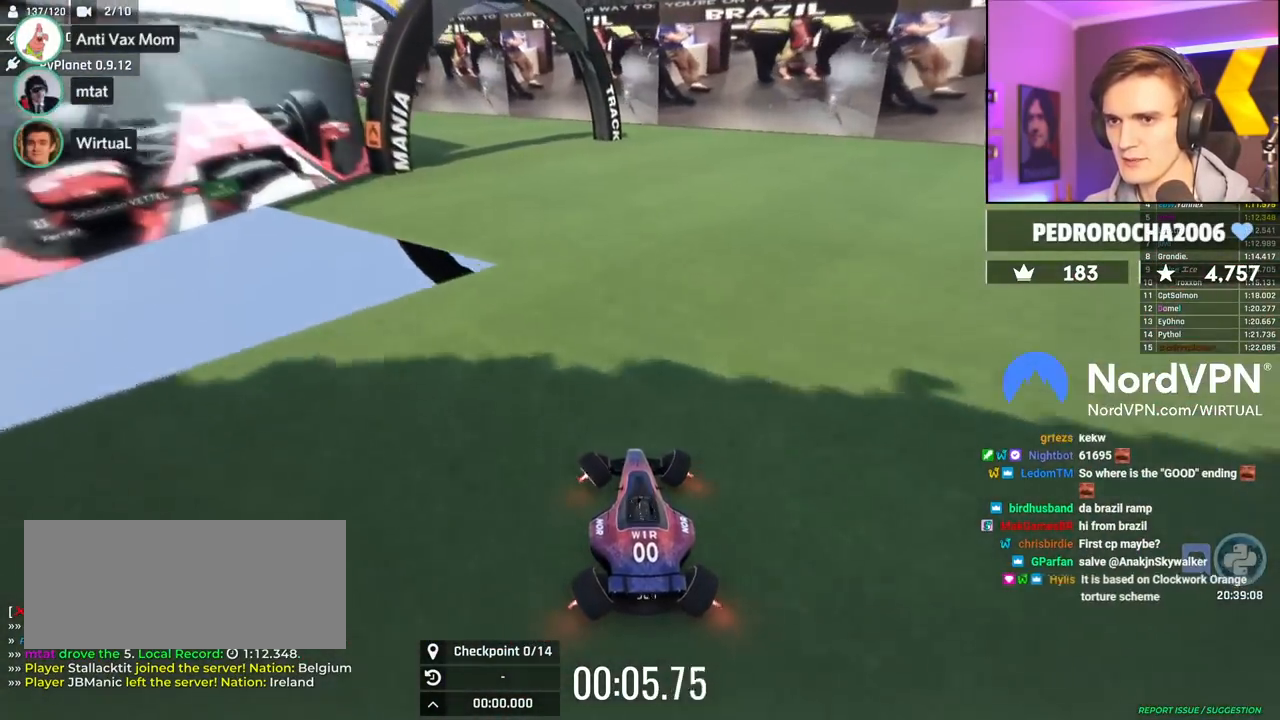
{"keys": ["left"], "events": [[67, "left", "up"], [167, "left", "down"], [250, "up", "up"]]}
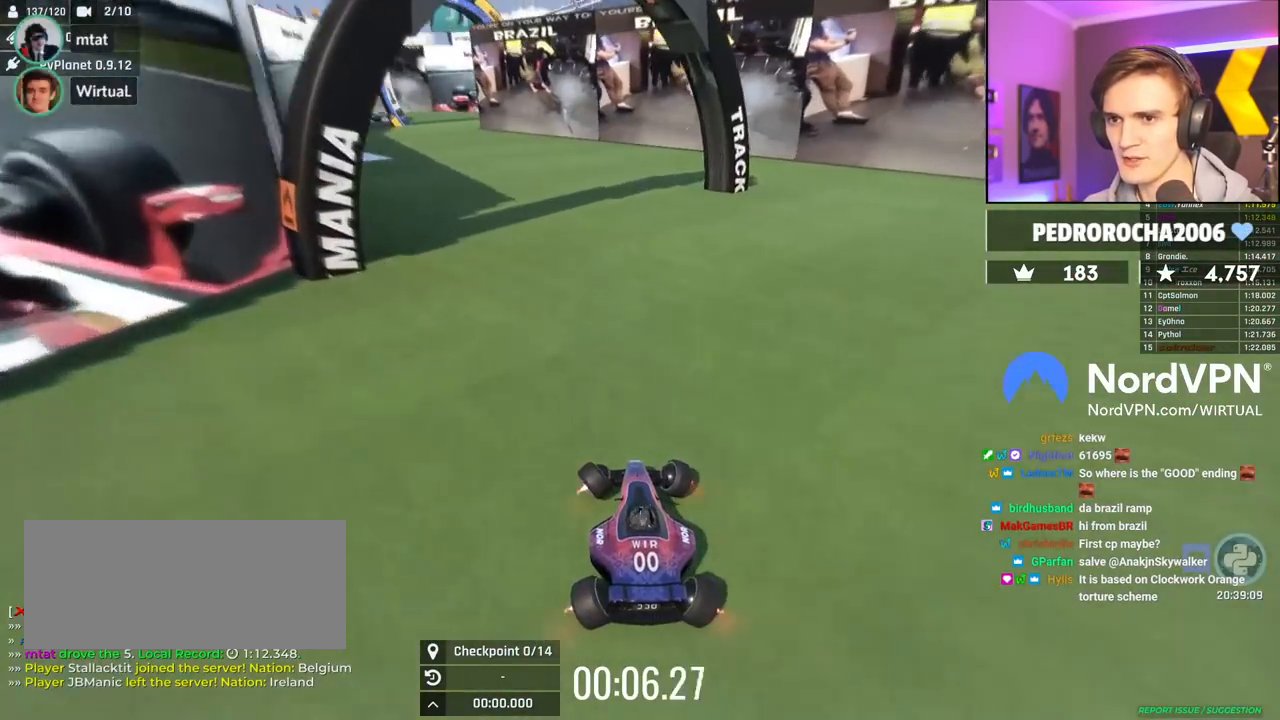
{"keys": ["up"], "events": [[34, "up", "down"], [367, "left", "up"]]}
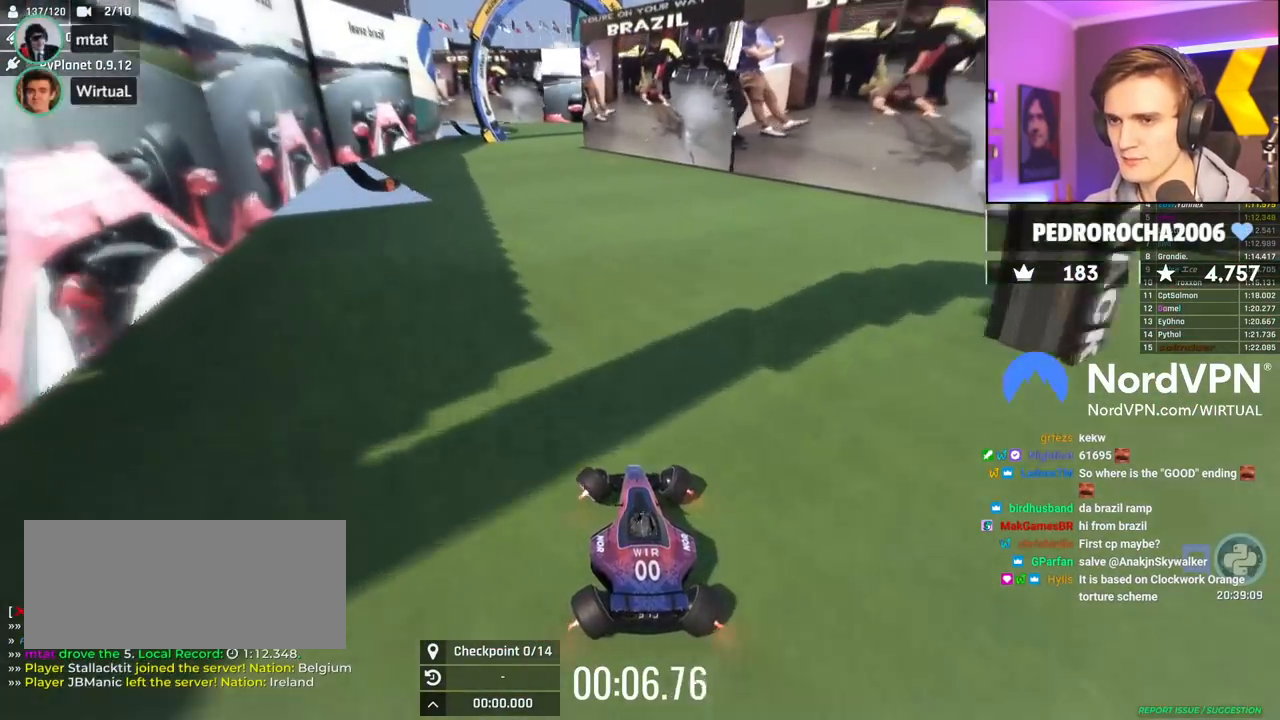
{"keys": [], "events": [[384, "up", "up"]]}
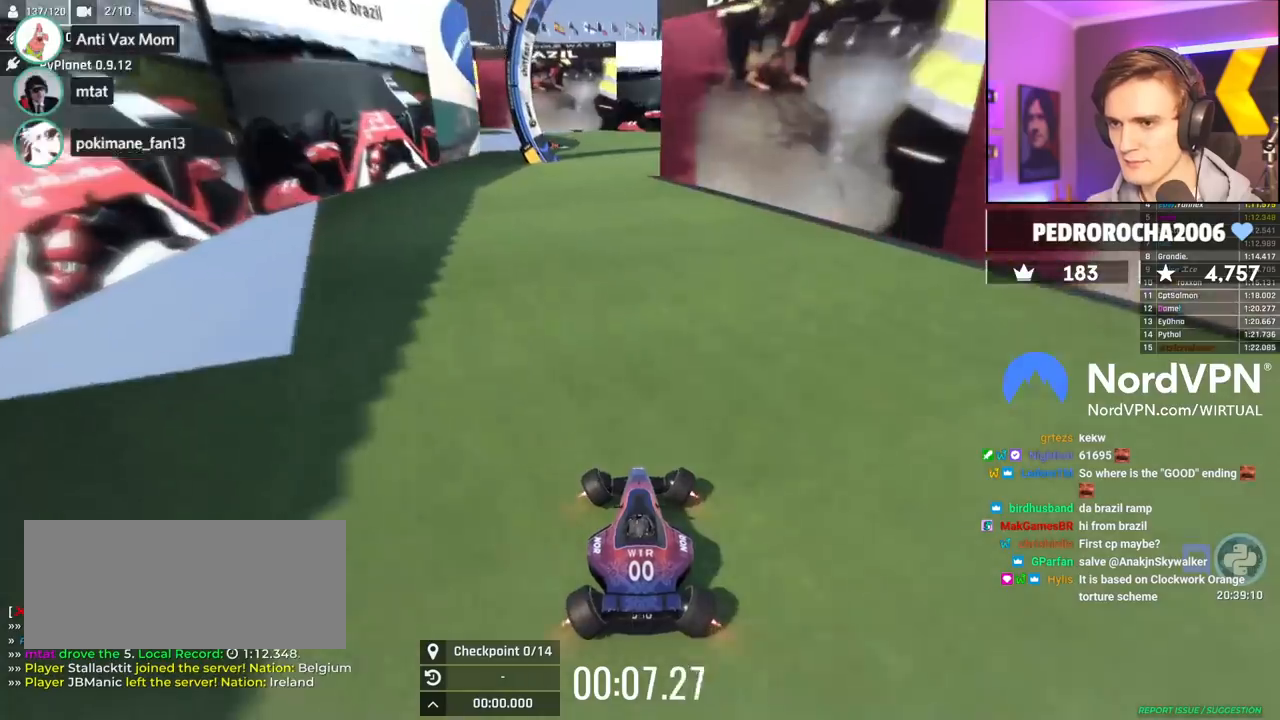
{"keys": ["down"], "events": [[350, "down", "down"]]}